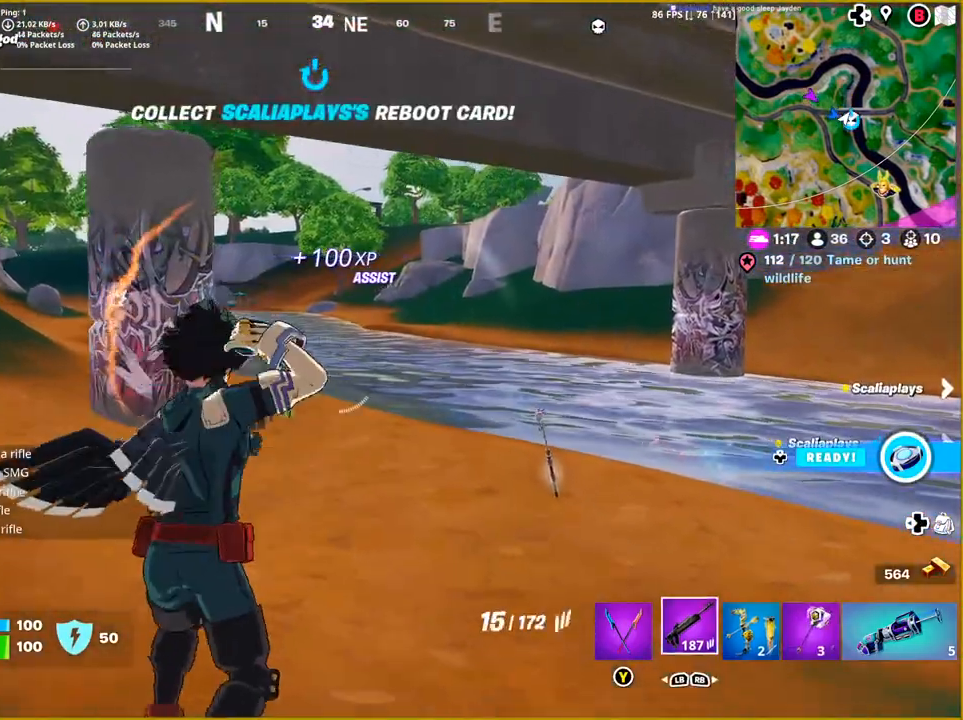
Gameplay with a controller (PlayStation layout); each line is a JSON object with the inputs held at the frame after it. "events" lists button and stick changes between this image and that frame as [ms after this image, input, new state], when the widget could be followed in between.
{"buttons": [], "left_stick": "up-right", "right_stick": "center", "events": []}
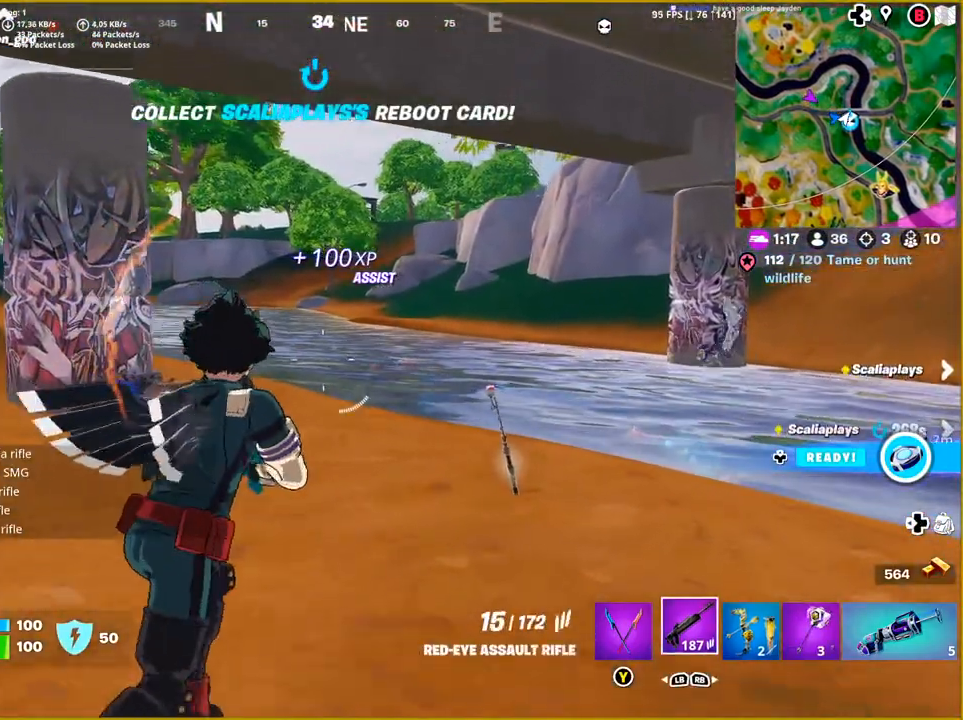
{"buttons": [], "left_stick": "down-right", "right_stick": "right", "events": [[50, "right_stick", "left"], [167, "left_stick", "right"], [250, "right_stick", "center"], [350, "left_stick", "down-right"], [417, "right_stick", "right"]]}
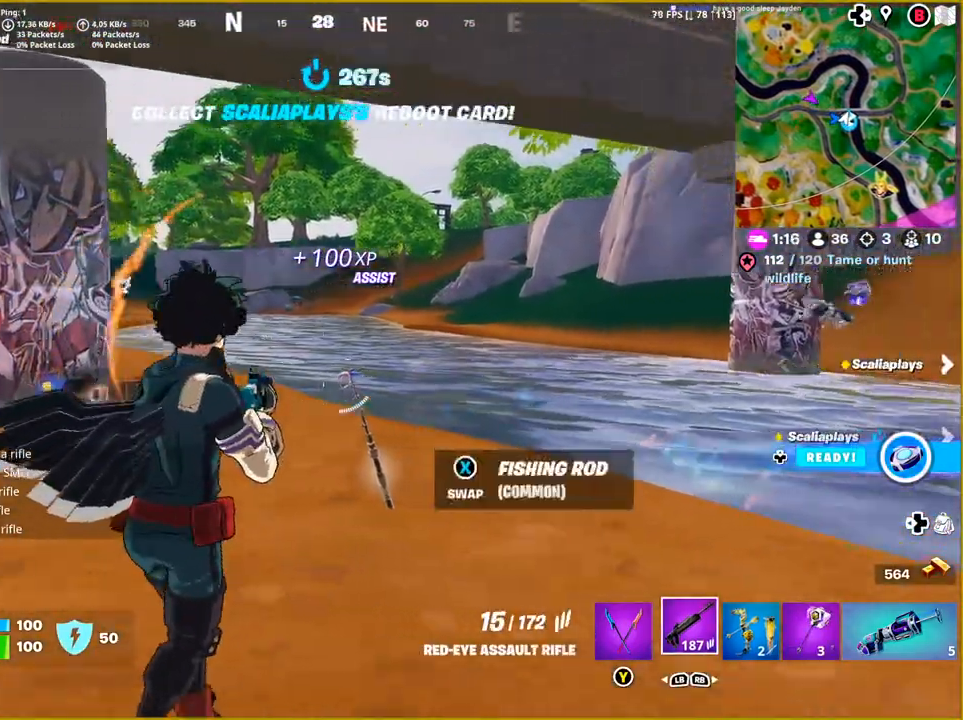
{"buttons": ["L2"], "left_stick": "down-right", "right_stick": "right", "events": [[200, "right_stick", "center"], [400, "L2", "down"], [467, "right_stick", "right"]]}
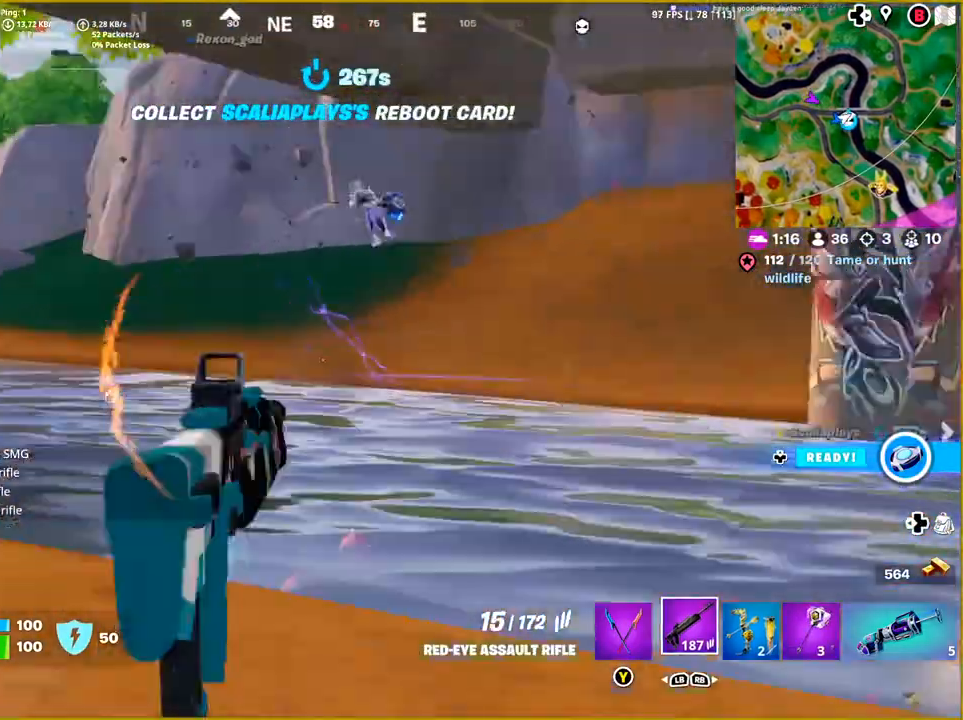
{"buttons": ["L2"], "left_stick": "down", "right_stick": "up-left", "events": [[83, "right_stick", "up"], [350, "right_stick", "up-left"], [450, "left_stick", "down"]]}
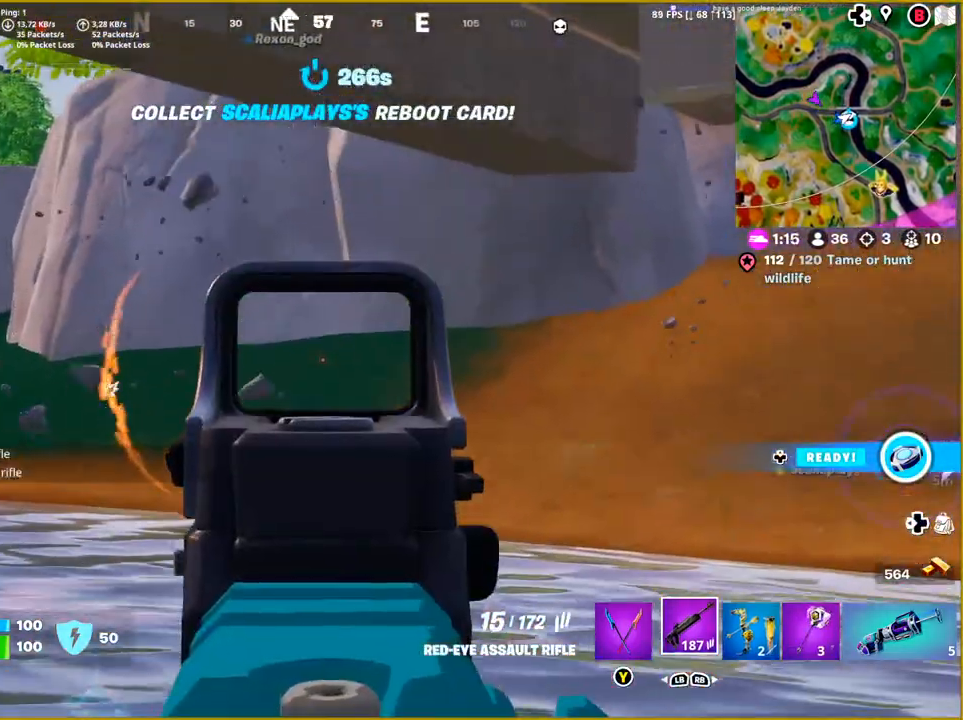
{"buttons": ["L2"], "left_stick": "down-right", "right_stick": "center", "events": [[67, "right_stick", "left"], [367, "right_stick", "center"], [417, "left_stick", "down-right"]]}
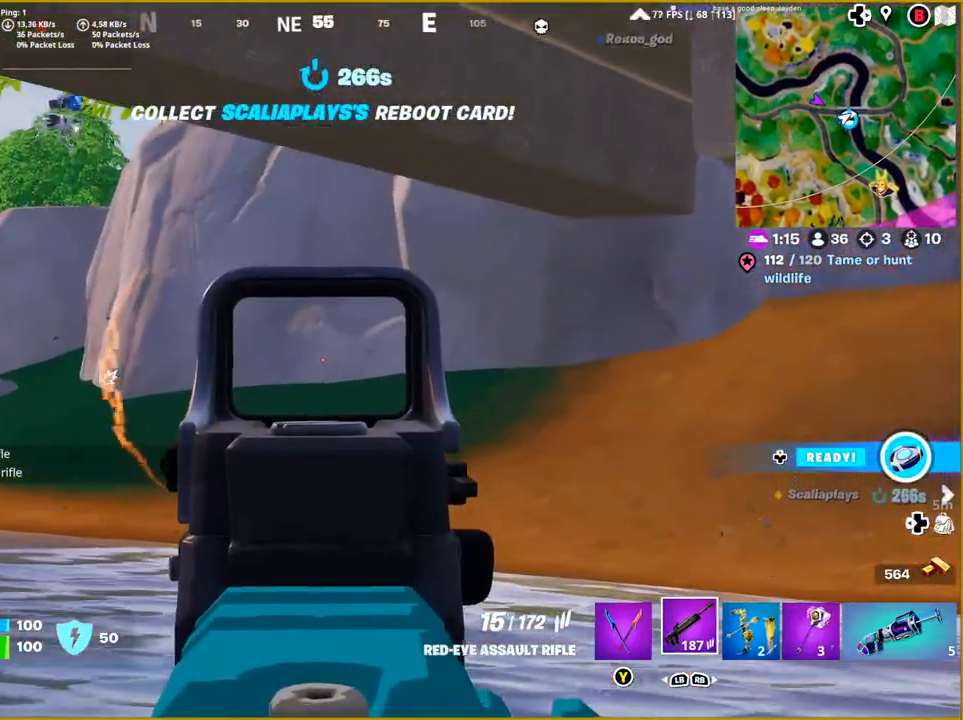
{"buttons": ["L2"], "left_stick": "right", "right_stick": "down-left", "events": [[50, "right_stick", "down-right"], [200, "right_stick", "center"], [283, "right_stick", "down-left"], [383, "left_stick", "right"]]}
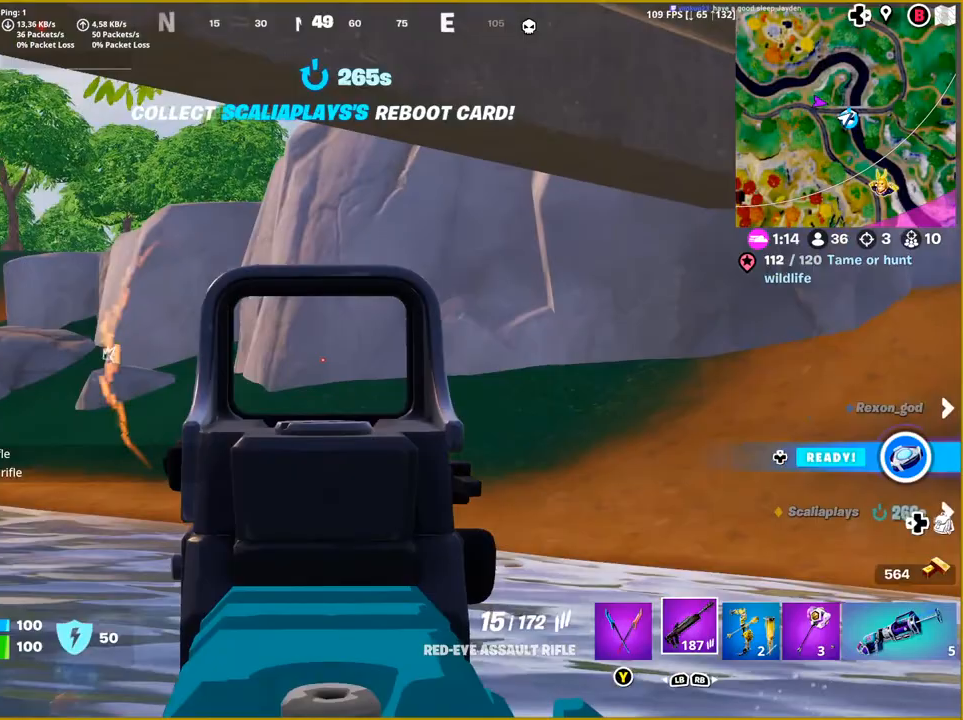
{"buttons": ["L2"], "left_stick": "right", "right_stick": "left", "events": [[417, "right_stick", "left"]]}
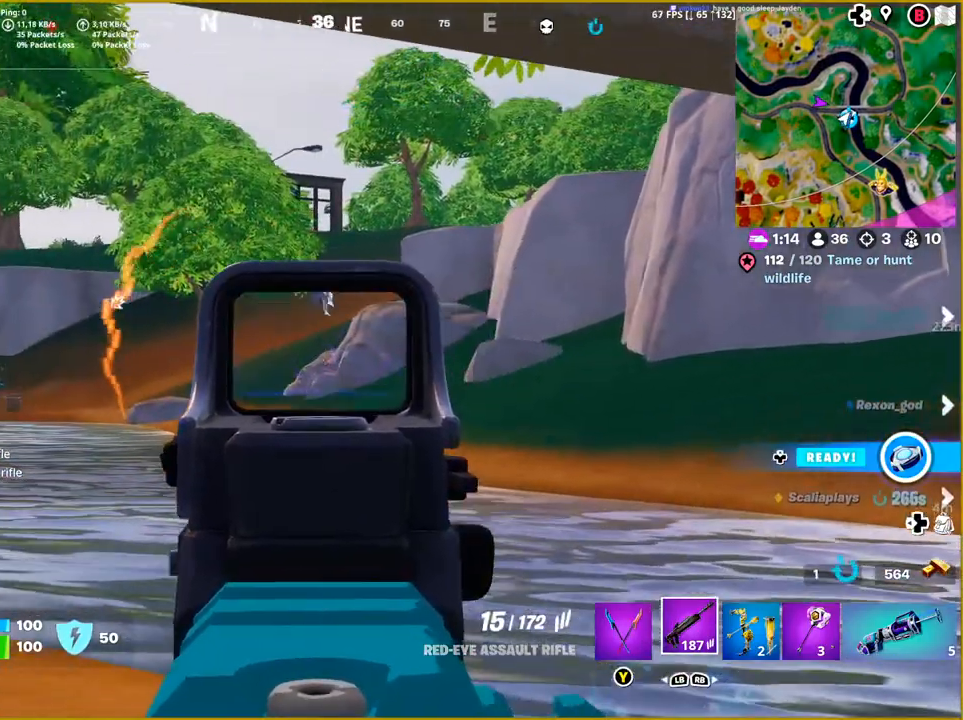
{"buttons": [], "left_stick": "down-left", "right_stick": "right", "events": [[17, "left_stick", "up-right"], [233, "right_stick", "up"], [283, "left_stick", "up-left"], [317, "L2", "up"], [317, "right_stick", "right"], [333, "left_stick", "left"], [450, "left_stick", "down-left"]]}
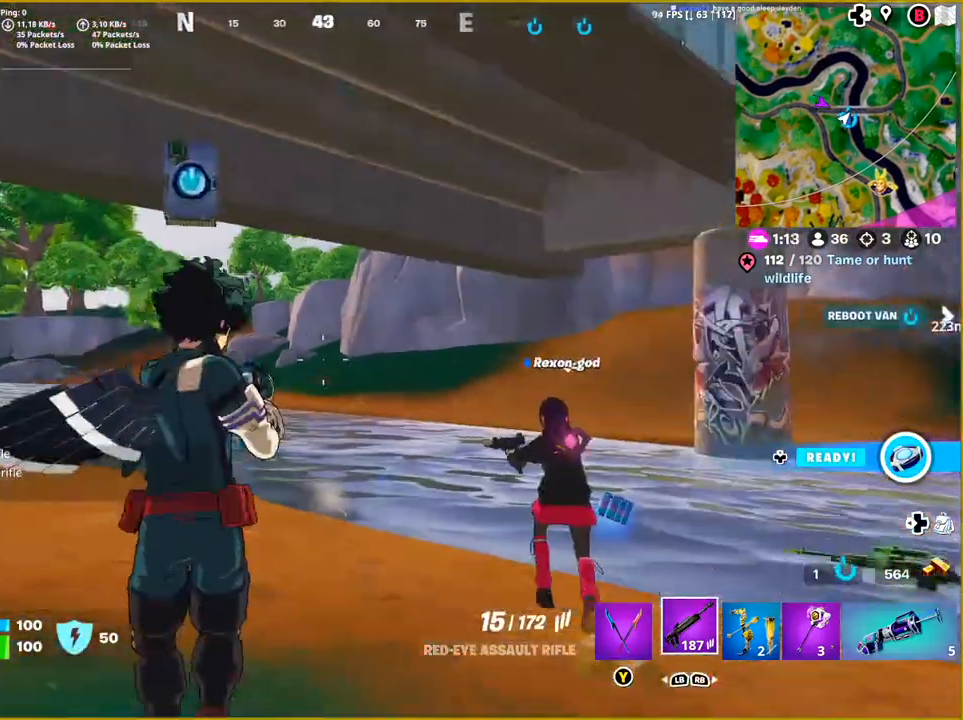
{"buttons": [], "left_stick": "down-right", "right_stick": "right", "events": [[133, "left_stick", "down"], [317, "left_stick", "down-right"]]}
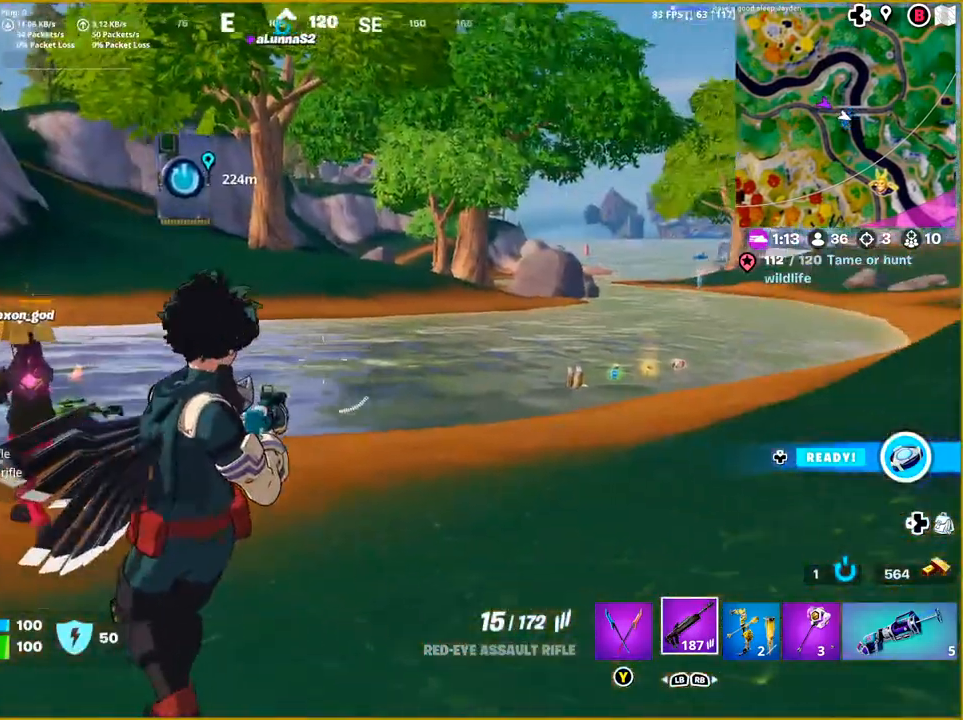
{"buttons": [], "left_stick": "up-right", "right_stick": "center", "events": [[67, "right_stick", "center"], [317, "left_stick", "up-right"]]}
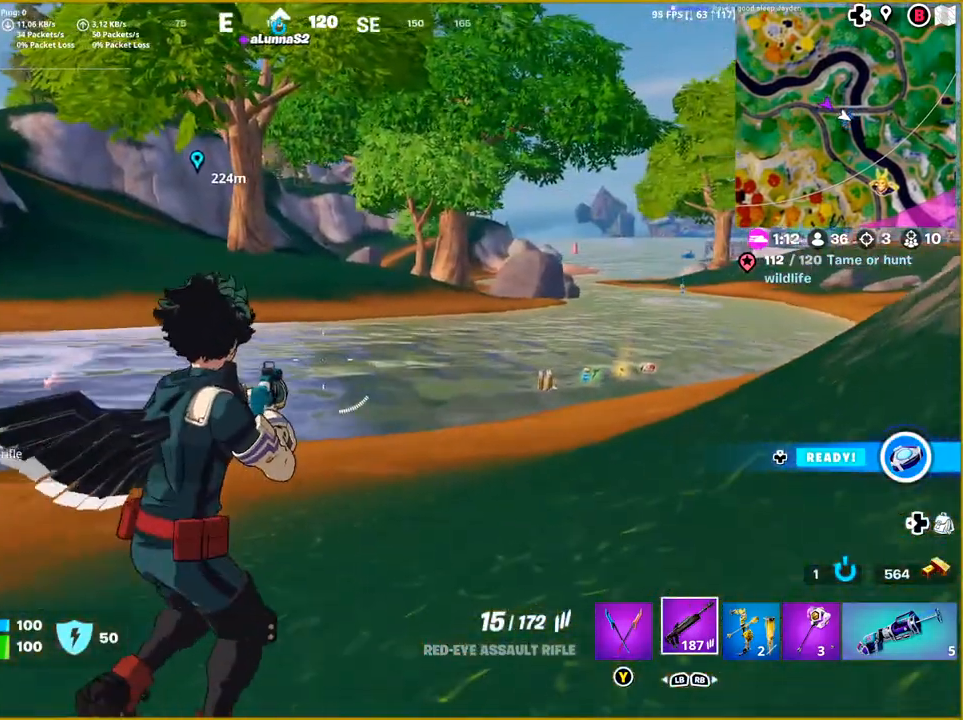
{"buttons": [], "left_stick": "up-right", "right_stick": "center", "events": []}
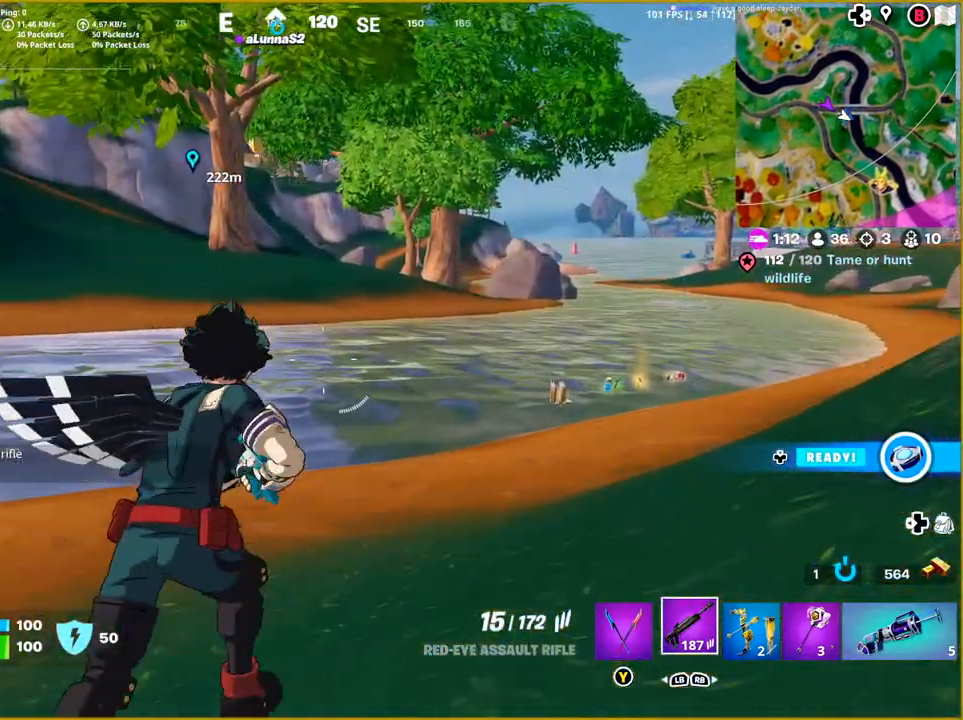
{"buttons": [], "left_stick": "up-right", "right_stick": "center", "events": []}
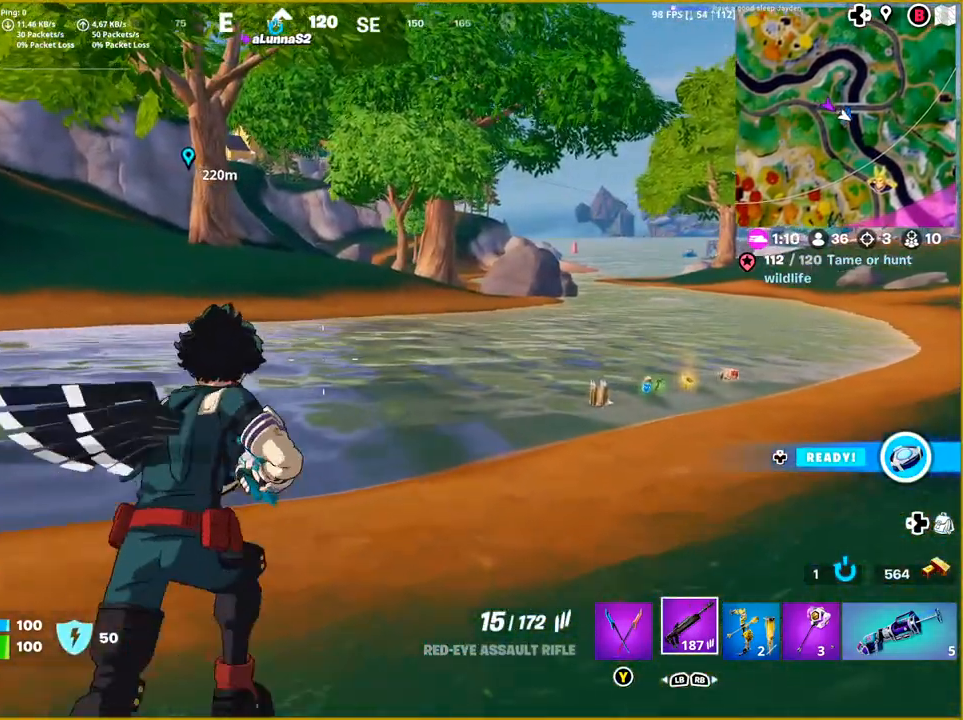
{"buttons": [], "left_stick": "left", "right_stick": "left", "events": [[150, "left_stick", "up-left"], [150, "right_stick", "left"], [300, "left_stick", "left"]]}
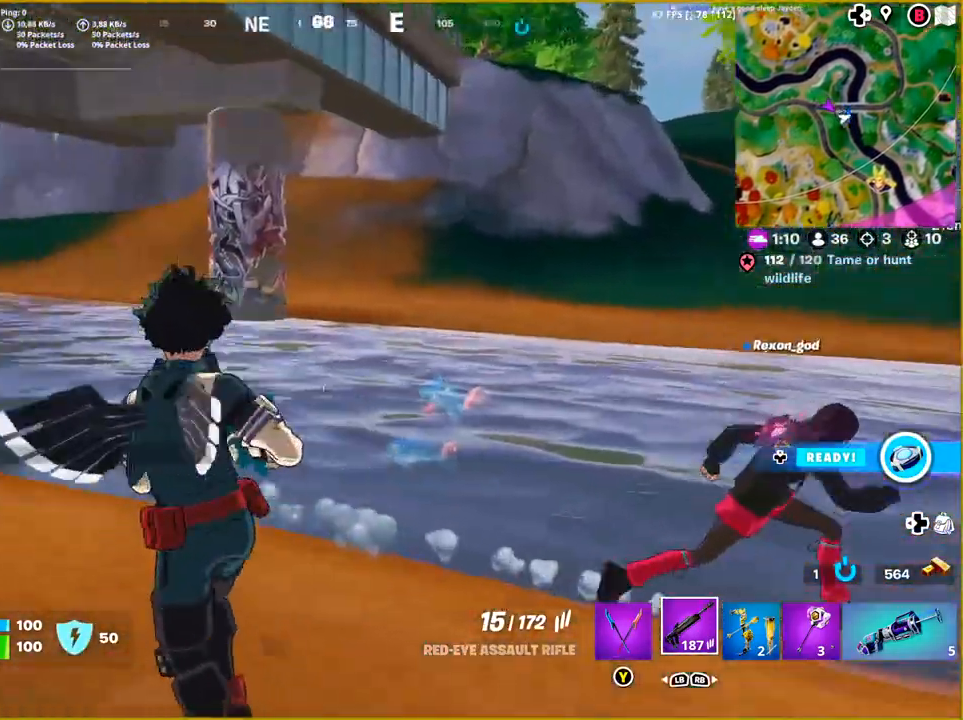
{"buttons": [], "left_stick": "center", "right_stick": "center", "events": [[233, "right_stick", "center"], [400, "left_stick", "center"]]}
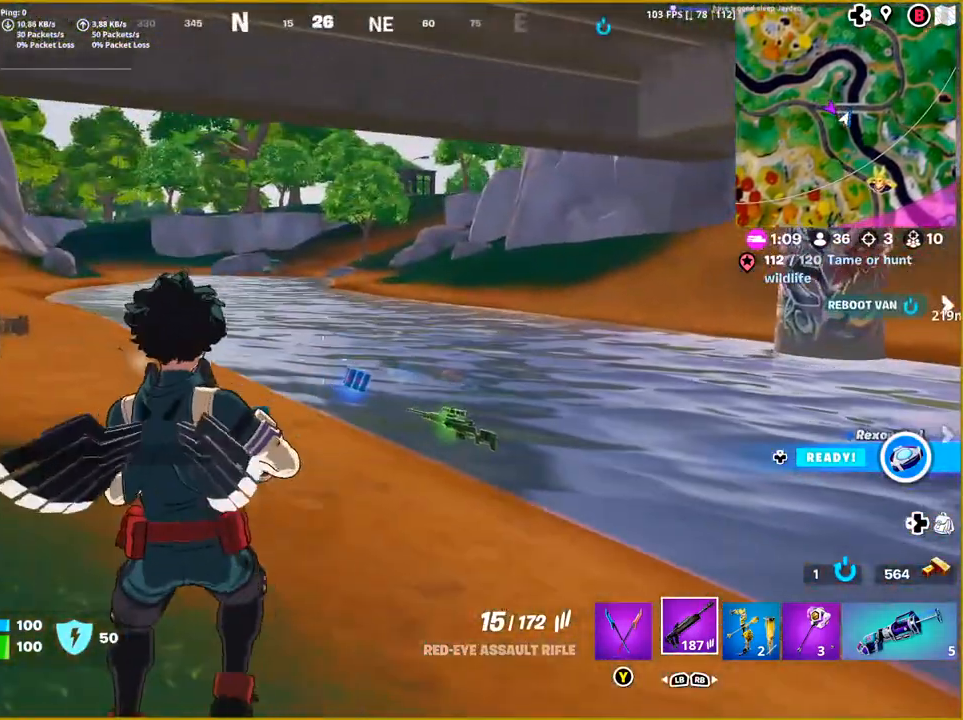
{"buttons": [], "left_stick": "up-left", "right_stick": "left", "events": [[17, "DPAD_UP", "down"], [167, "DPAD_UP", "up"], [383, "right_stick", "left"], [500, "left_stick", "up-left"]]}
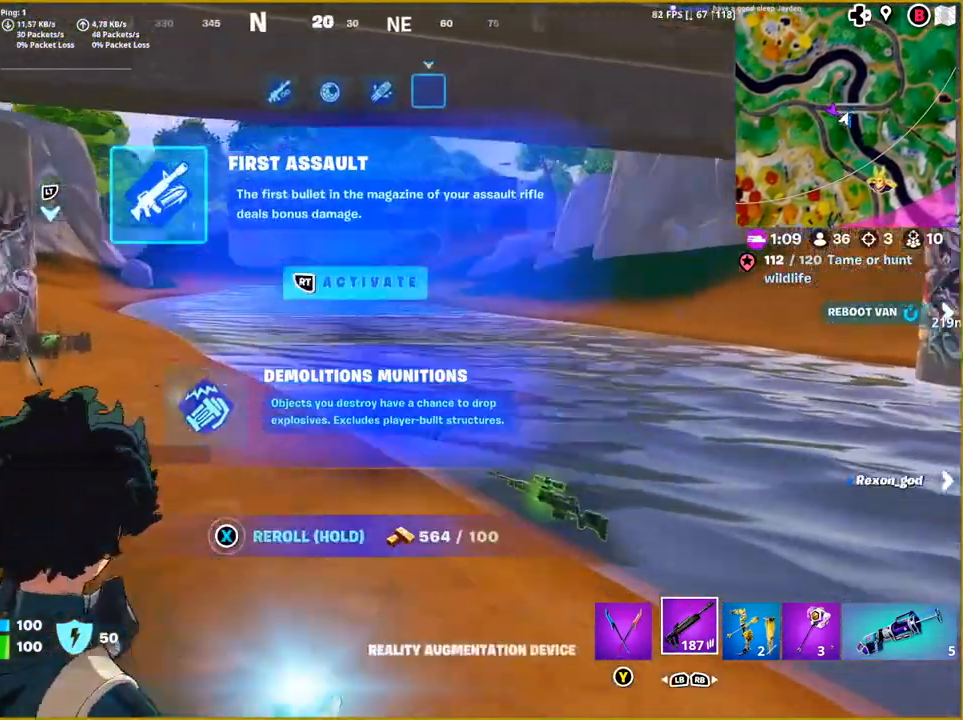
{"buttons": [], "left_stick": "up-left", "right_stick": "center", "events": [[200, "right_stick", "center"]]}
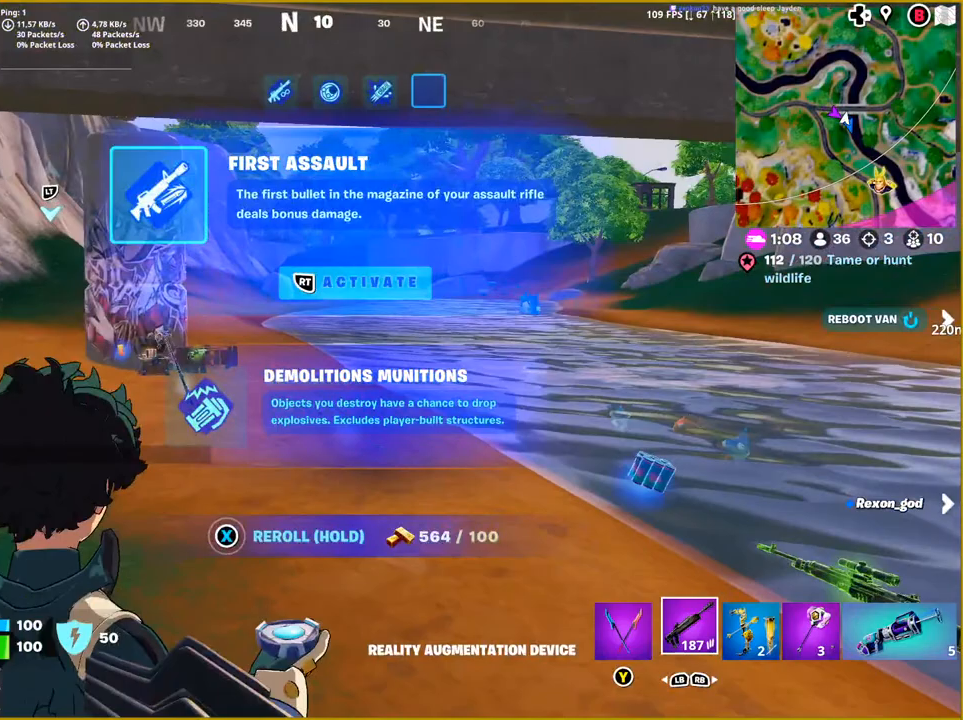
{"buttons": [], "left_stick": "down", "right_stick": "center", "events": [[183, "left_stick", "down-left"], [333, "left_stick", "down"]]}
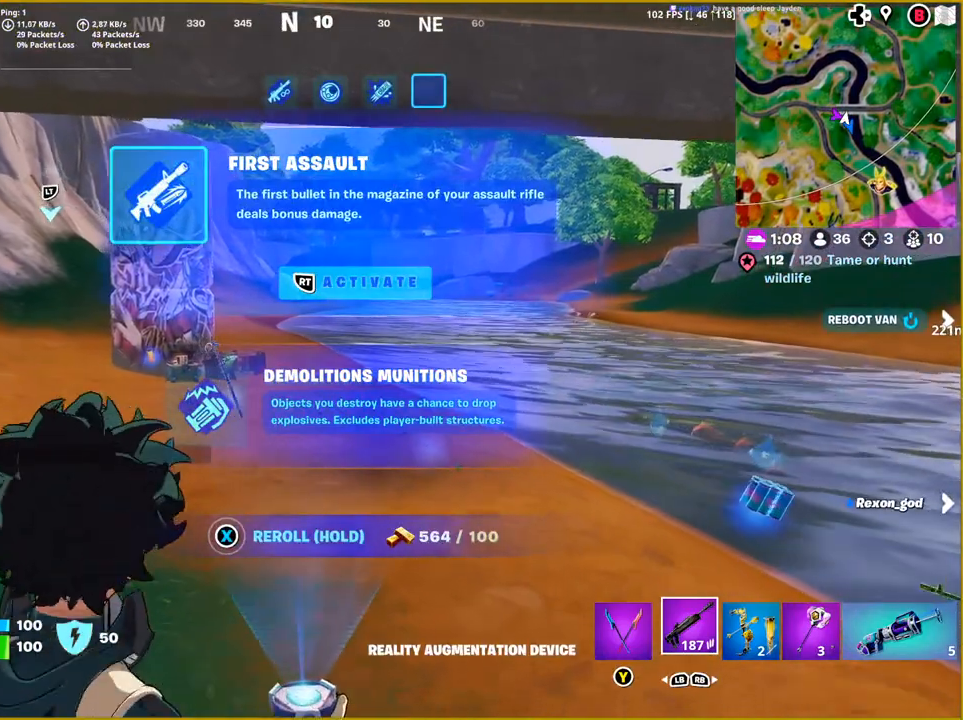
{"buttons": ["SQUARE"], "left_stick": "down", "right_stick": "center", "events": [[100, "SQUARE", "down"]]}
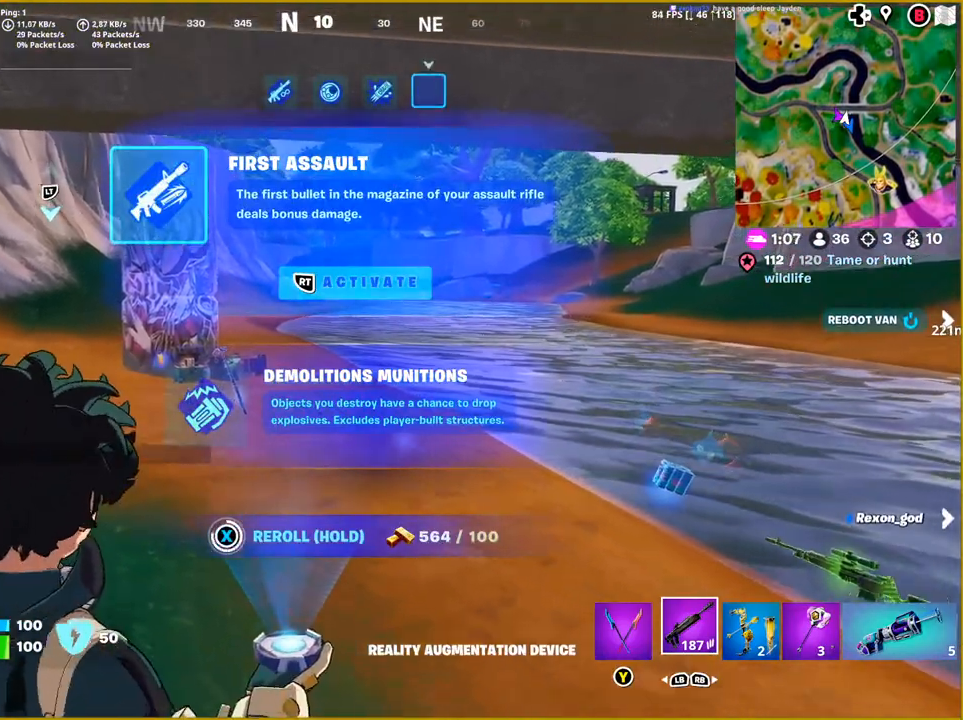
{"buttons": [], "left_stick": "down", "right_stick": "center", "events": [[283, "SQUARE", "up"]]}
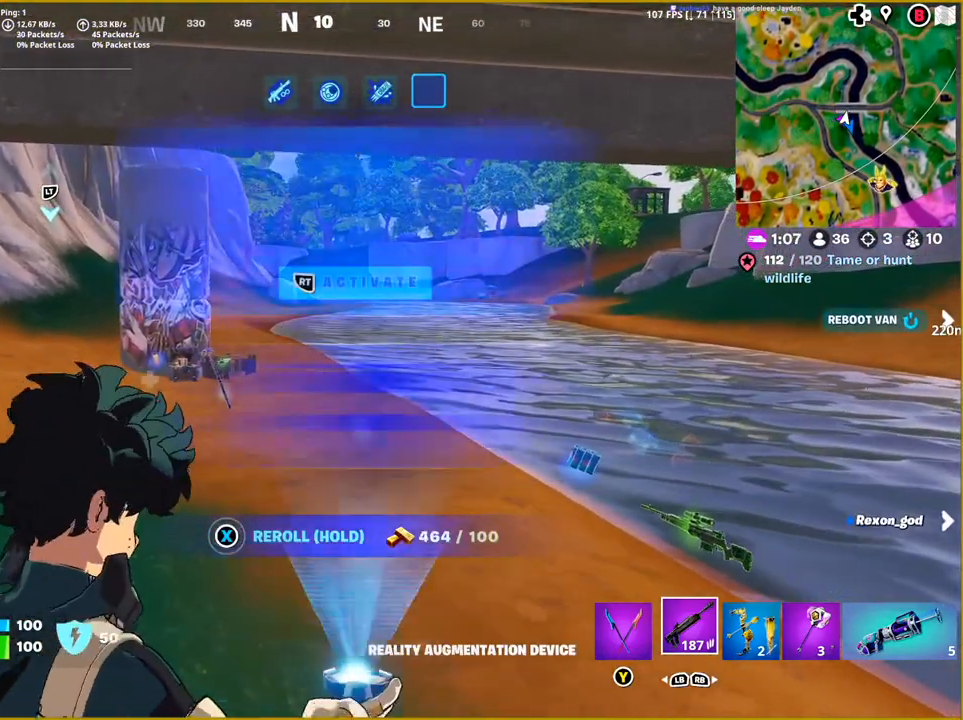
{"buttons": [], "left_stick": "left", "right_stick": "center", "events": [[17, "left_stick", "down-left"], [350, "left_stick", "left"]]}
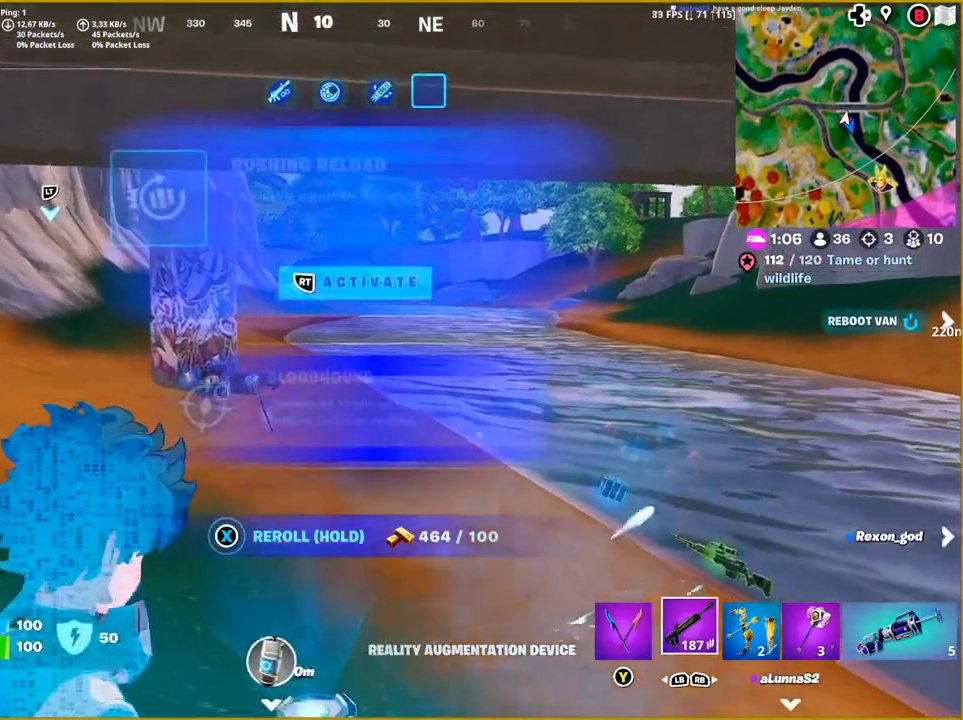
{"buttons": [], "left_stick": "center", "right_stick": "center", "events": [[250, "left_stick", "center"], [300, "left_stick", "down"], [500, "left_stick", "center"]]}
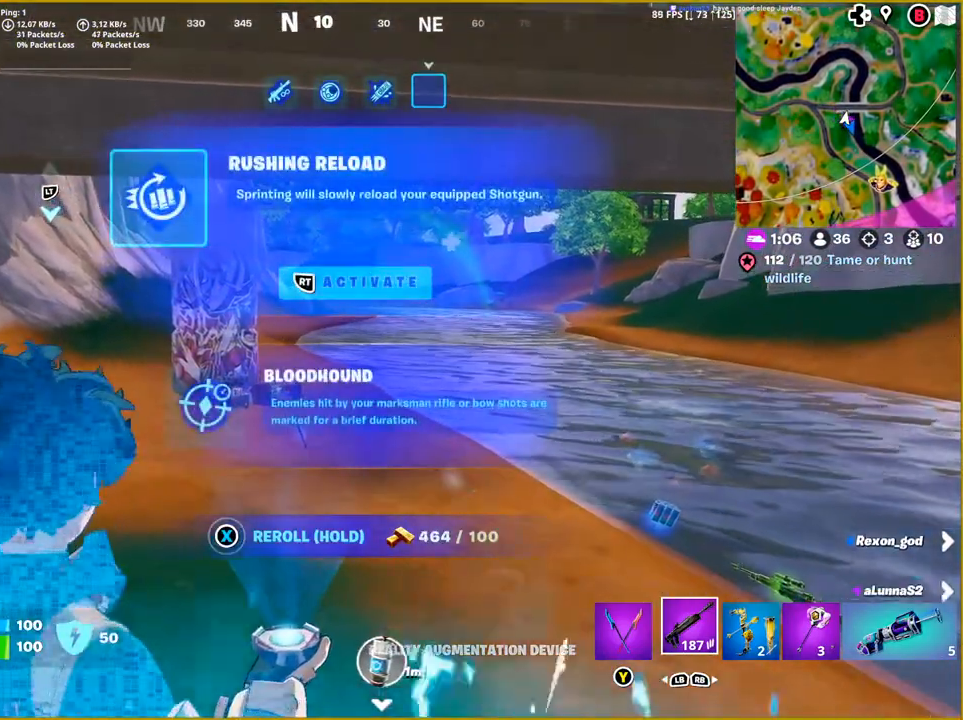
{"buttons": [], "left_stick": "center", "right_stick": "right", "events": [[33, "left_stick", "left"], [300, "left_stick", "center"], [417, "right_stick", "right"]]}
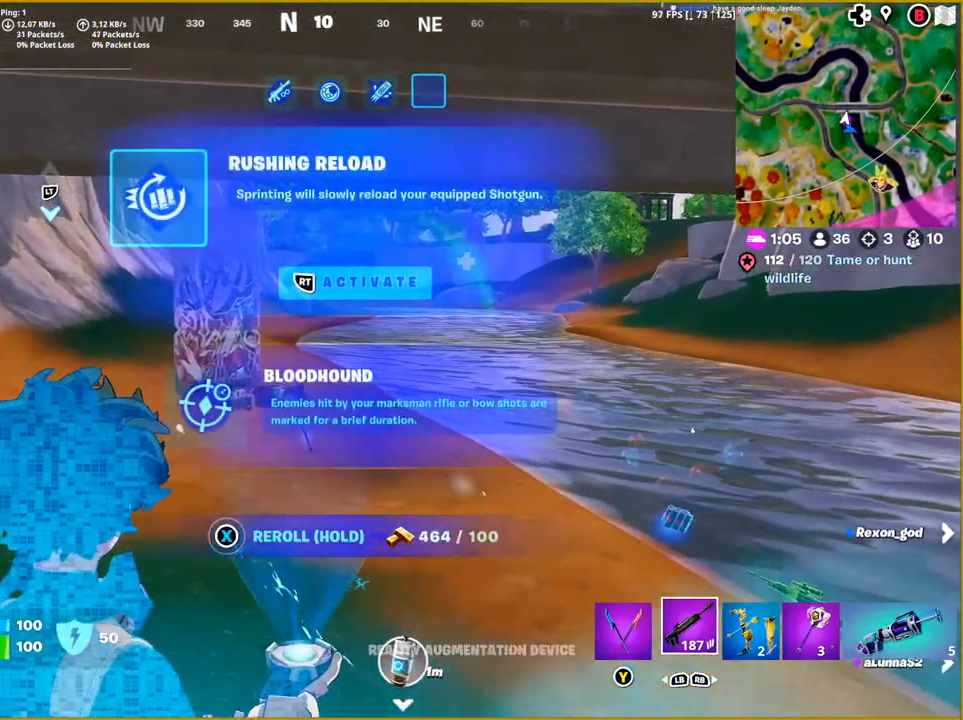
{"buttons": [], "left_stick": "center", "right_stick": "right", "events": []}
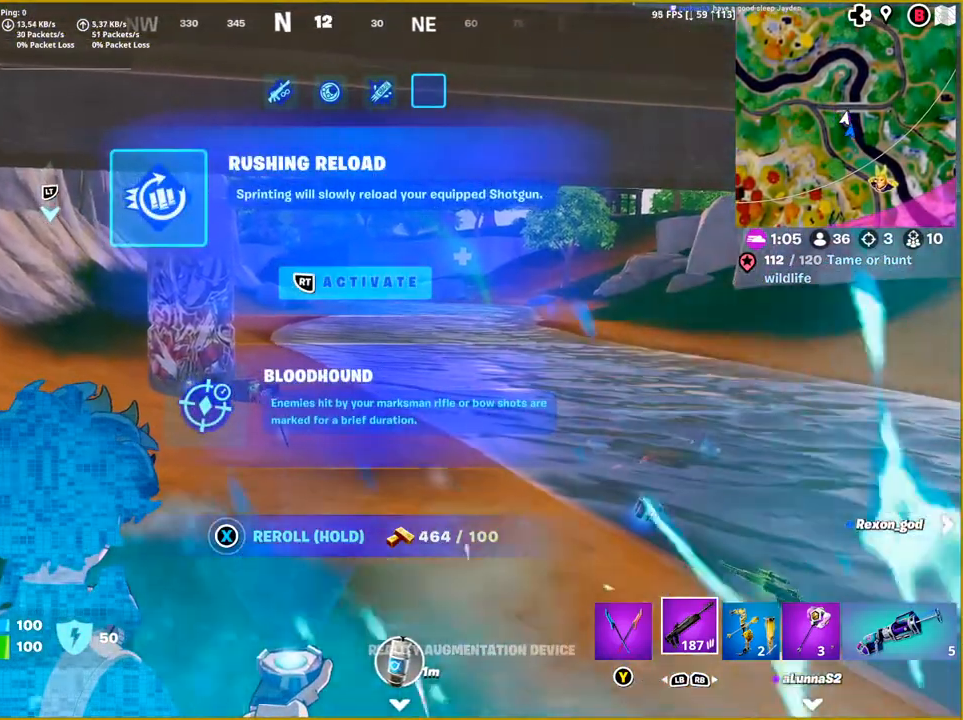
{"buttons": ["DPAD_DOWN"], "left_stick": "center", "right_stick": "right", "events": [[450, "DPAD_DOWN", "down"]]}
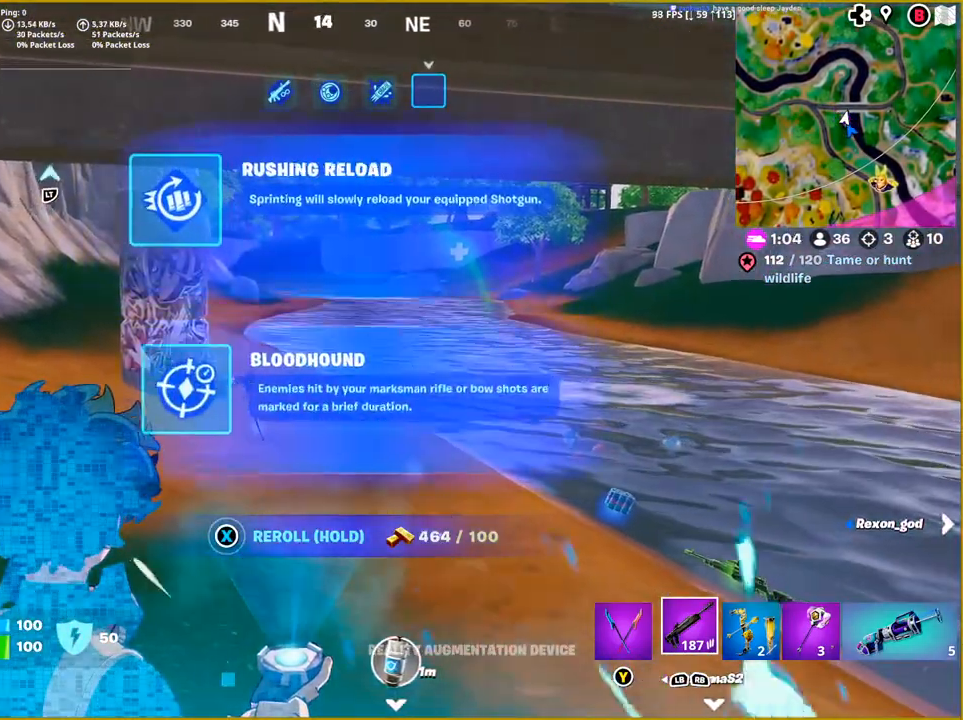
{"buttons": ["R2"], "left_stick": "center", "right_stick": "down-right", "events": [[117, "DPAD_DOWN", "up"], [200, "R2", "down"], [383, "right_stick", "down-right"]]}
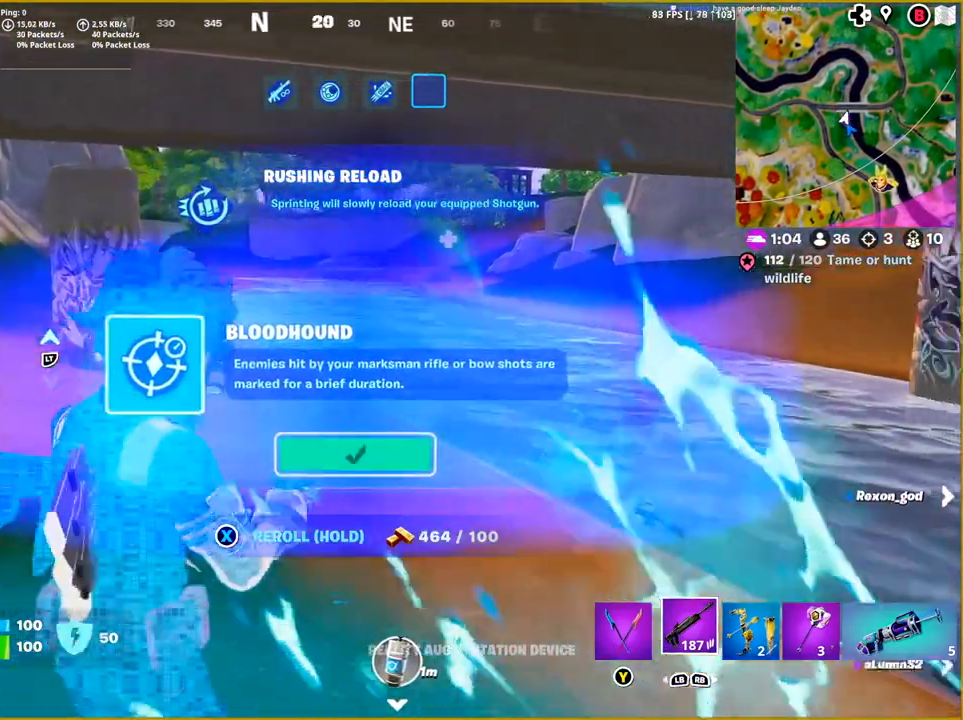
{"buttons": [], "left_stick": "center", "right_stick": "right", "events": [[67, "right_stick", "right"], [350, "R2", "up"]]}
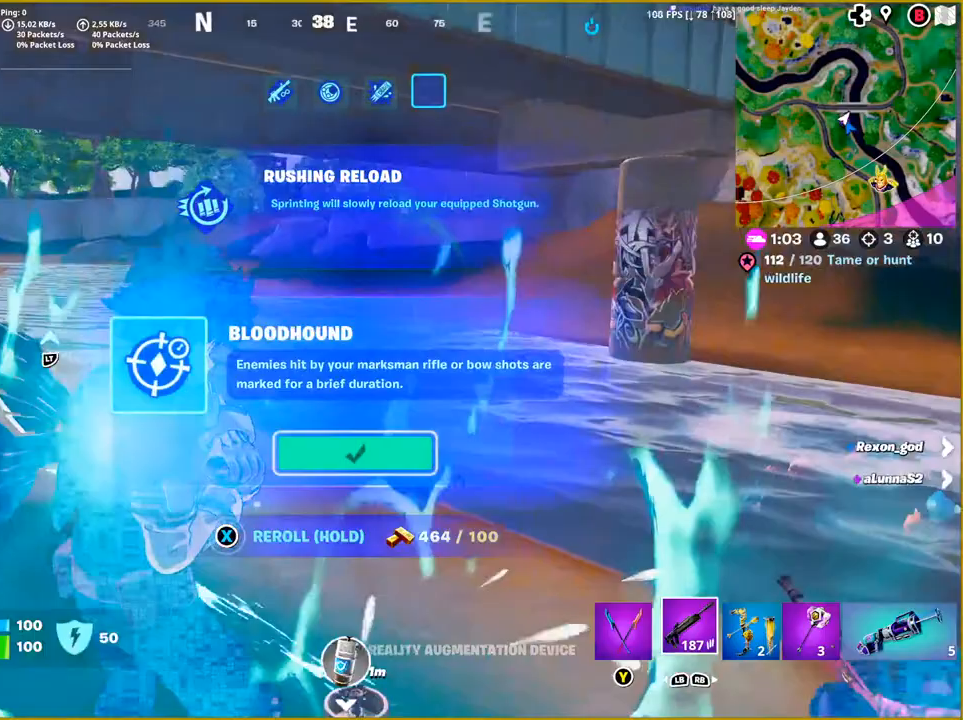
{"buttons": [], "left_stick": "center", "right_stick": "center", "events": [[167, "right_stick", "center"]]}
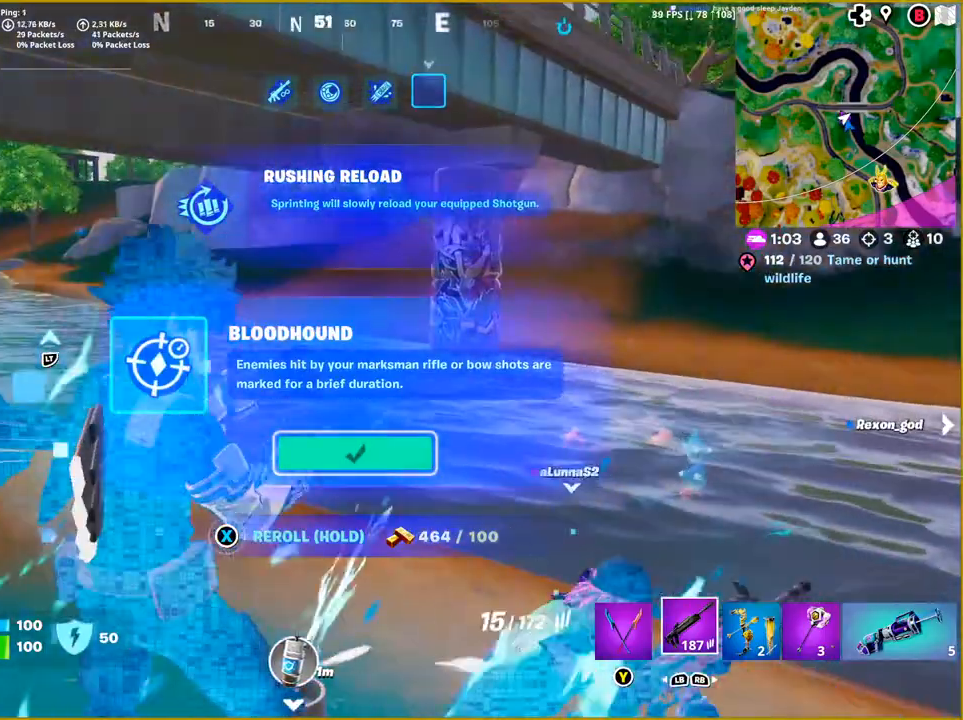
{"buttons": [], "left_stick": "center", "right_stick": "center", "events": []}
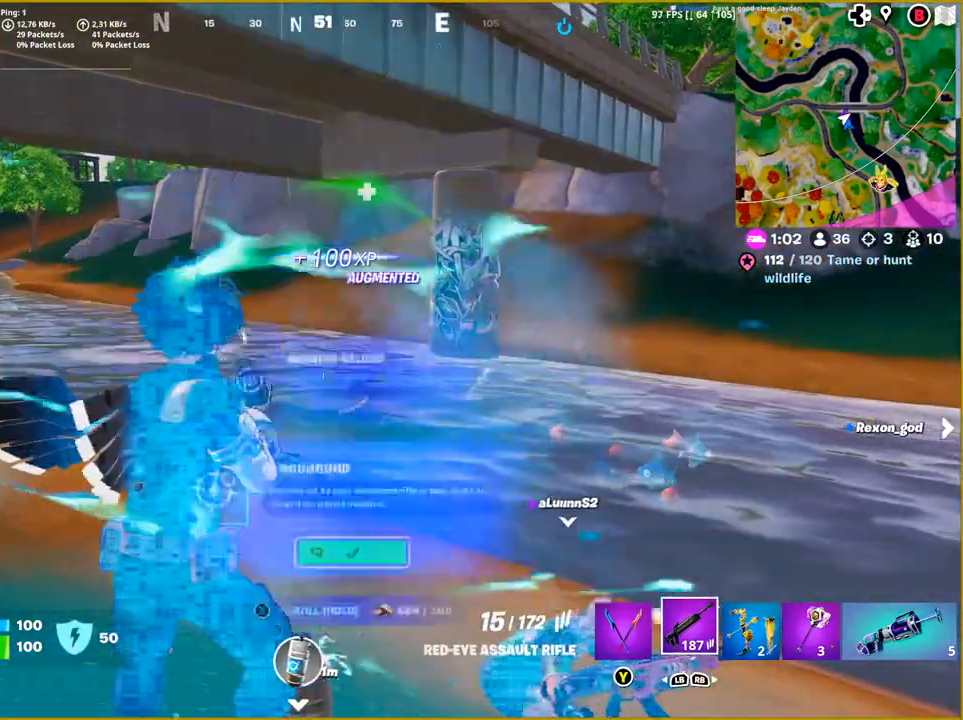
{"buttons": [], "left_stick": "up-left", "right_stick": "center", "events": [[83, "left_stick", "up"], [133, "right_stick", "left"], [350, "right_stick", "center"], [367, "left_stick", "up-left"]]}
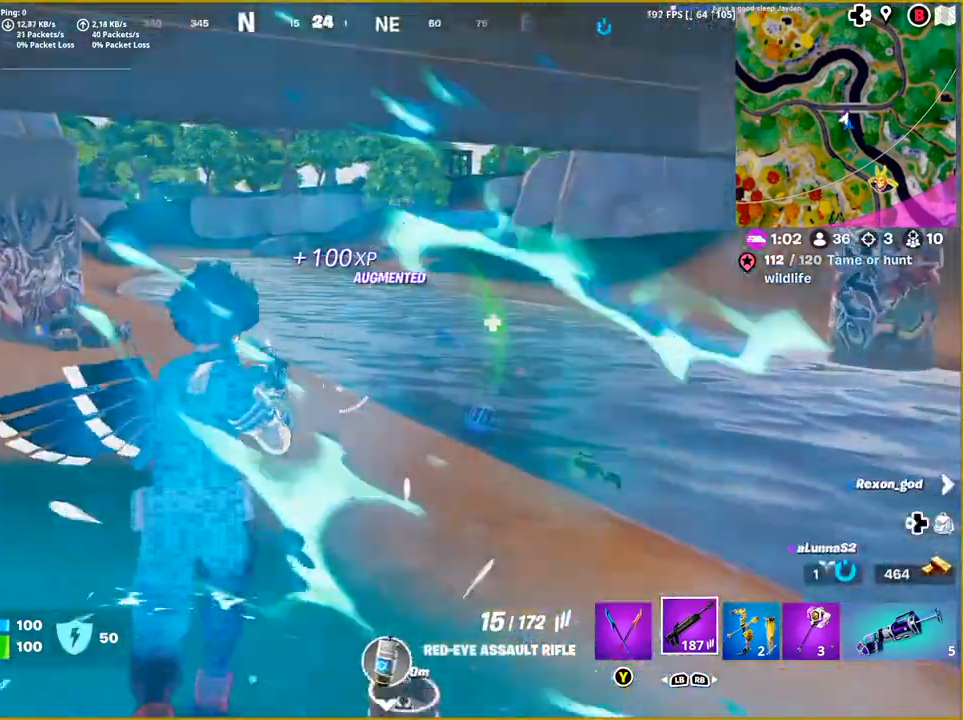
{"buttons": [], "left_stick": "up", "right_stick": "down-right", "events": [[250, "right_stick", "down-right"], [317, "left_stick", "up"]]}